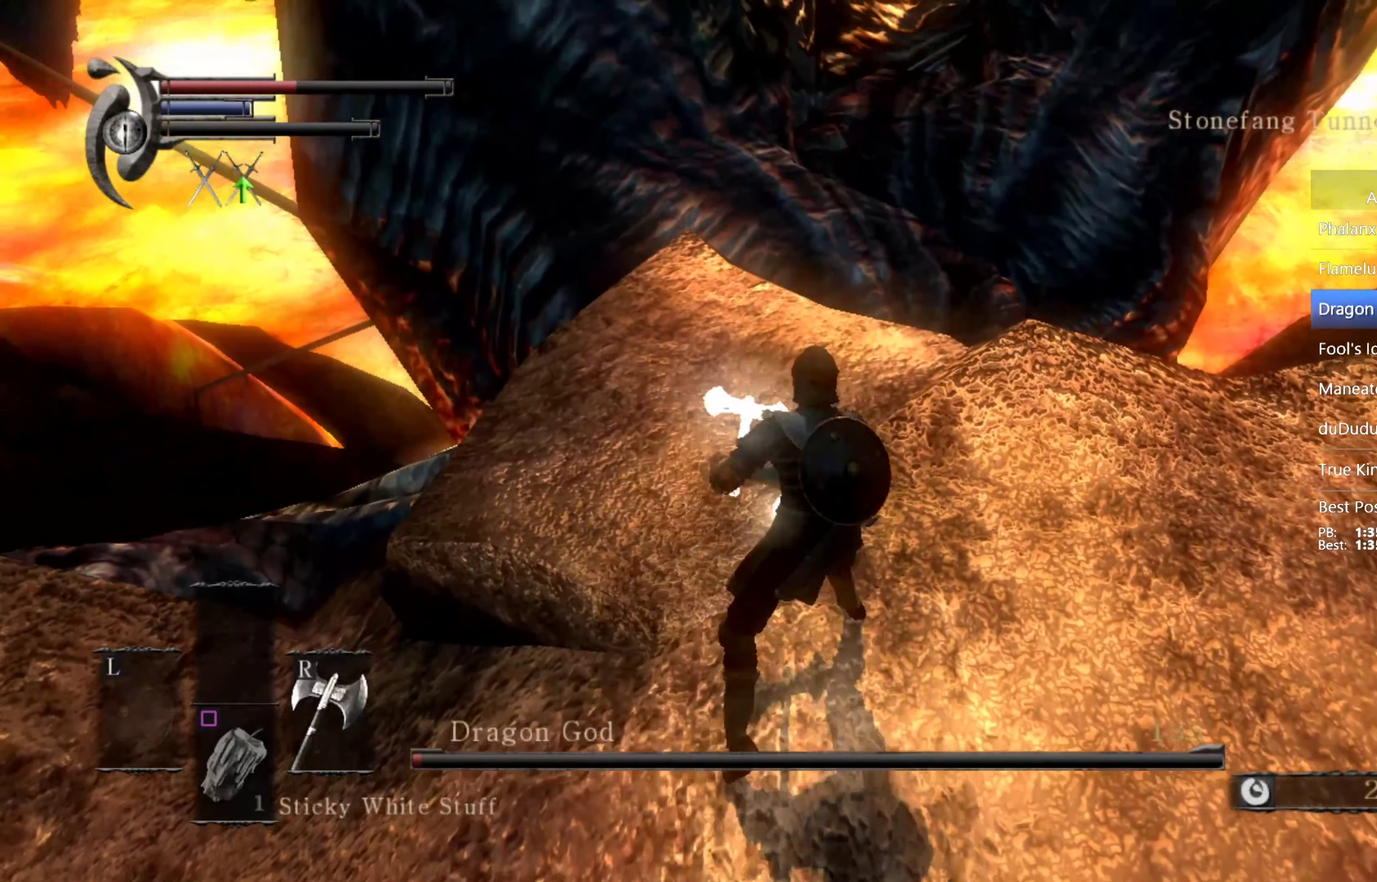
Gameplay with a controller (PlayStation layout); each line is a JSON object with the inputs held at the frame after it. "events" lists button and stick changes between this image and that frame as [ms after this image, input, new state], when the widget could be followed in between. This overlay highlights the sticks when they move; stick clicks (L3 R3) are not distinguishable.
{"buttons": ["R1"], "left_stick": "center", "right_stick": "center", "events": [[300, "R1", "down"]]}
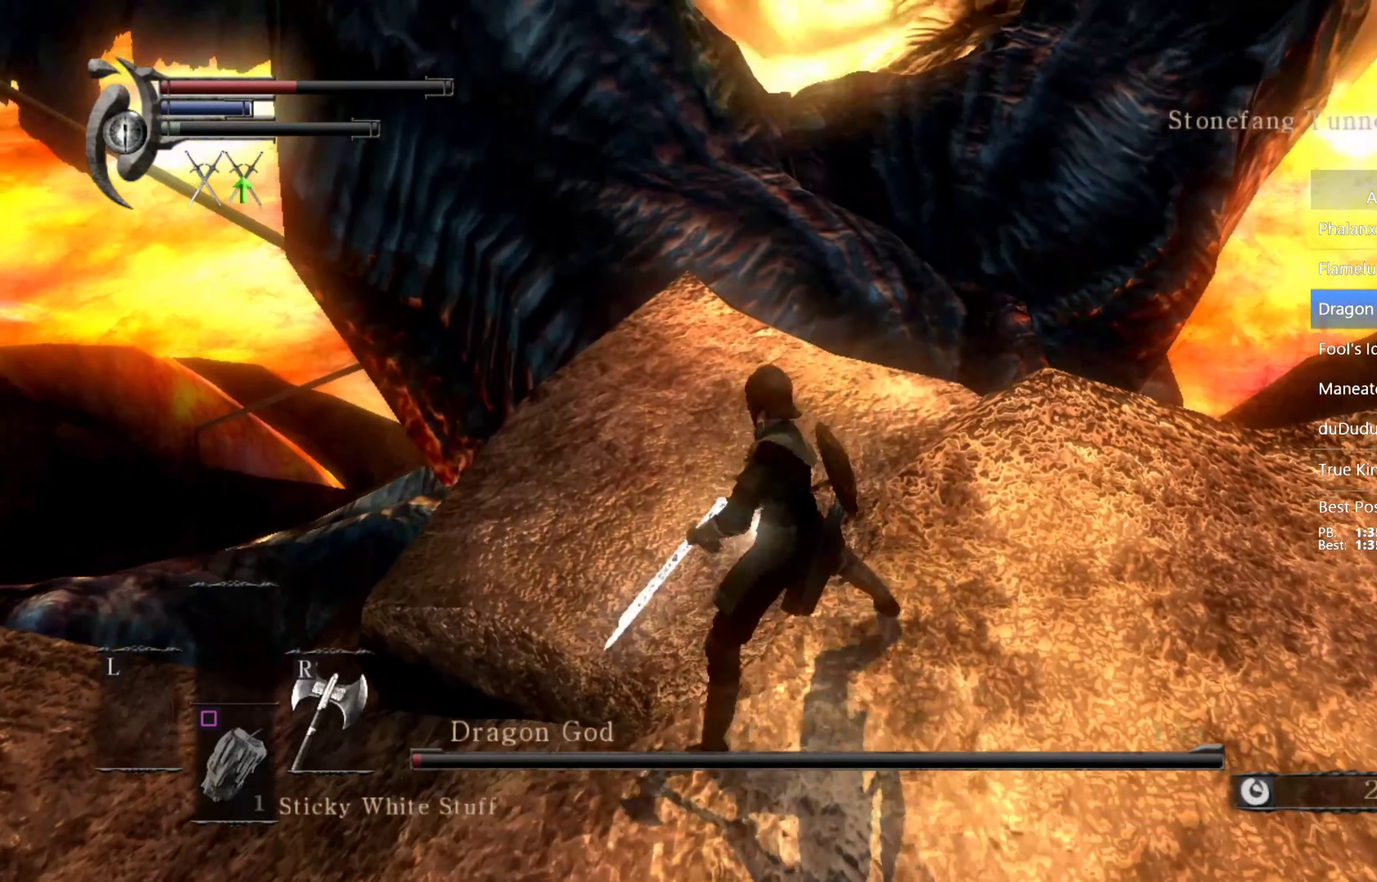
{"buttons": [], "left_stick": "up", "right_stick": "center", "events": [[34, "R1", "up"], [34, "left_stick", "up"], [300, "left_stick", "up-right"], [300, "right_stick", "down-right"], [400, "right_stick", "center"], [500, "left_stick", "up"]]}
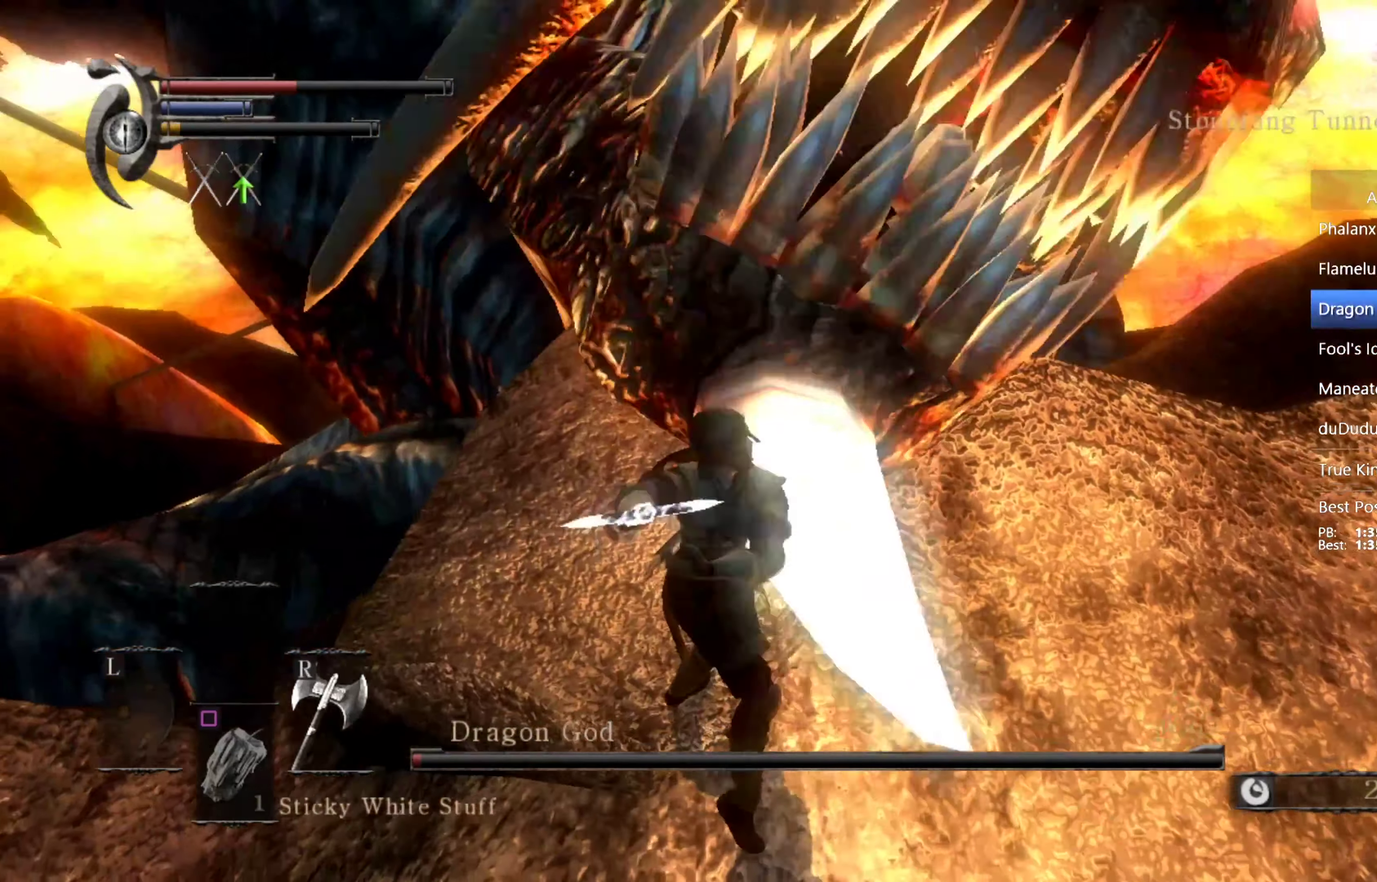
{"buttons": ["START"], "left_stick": "center", "right_stick": "center", "events": [[67, "START", "down"], [67, "left_stick", "center"], [167, "START", "up"], [500, "START", "down"]]}
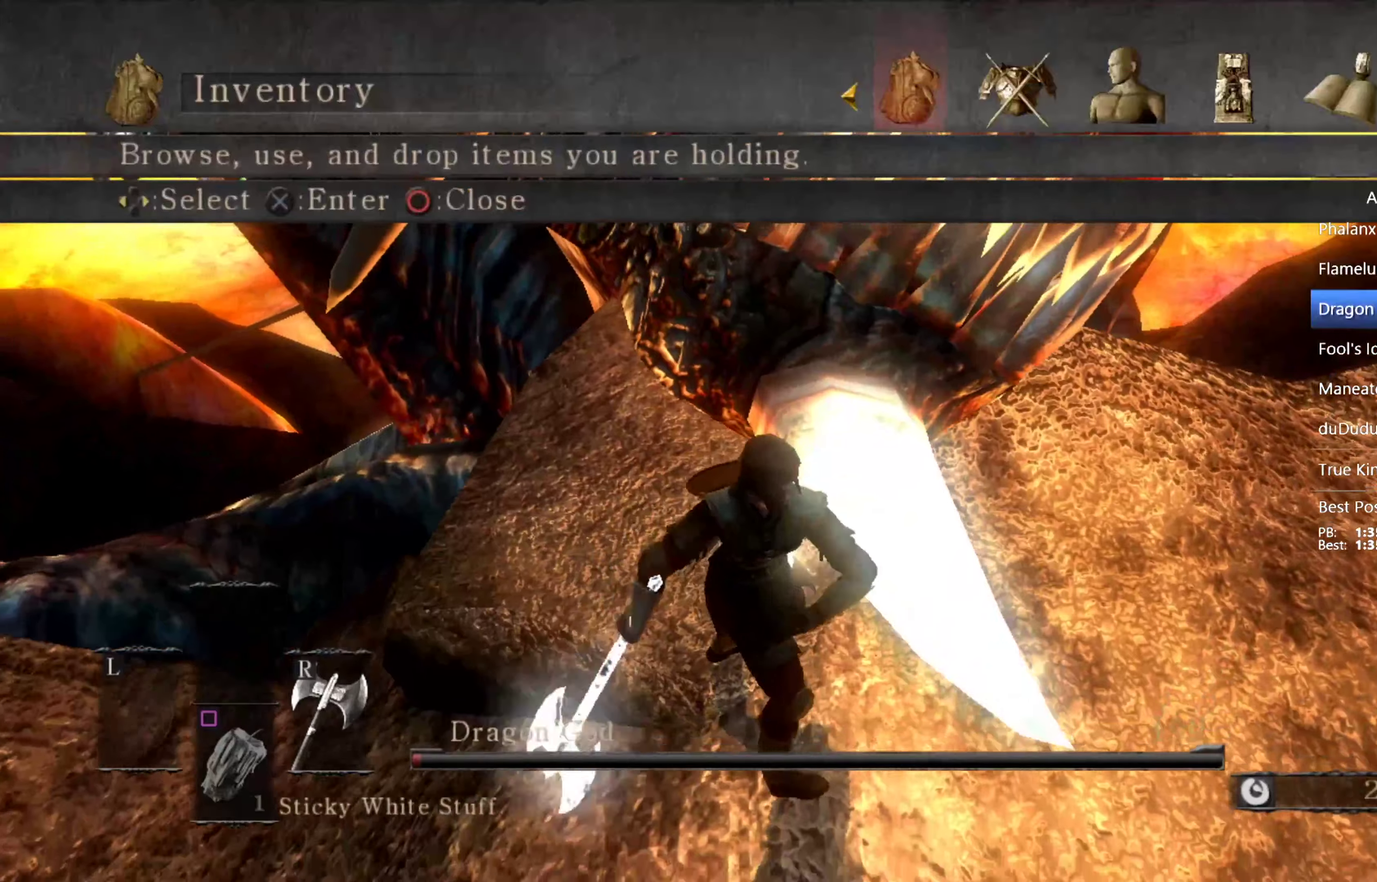
{"buttons": [], "left_stick": "center", "right_stick": "center", "events": [[100, "START", "up"], [167, "R1", "down"], [233, "R1", "up"], [300, "R1", "down"], [367, "R1", "up"], [433, "R1", "down"], [500, "R1", "up"]]}
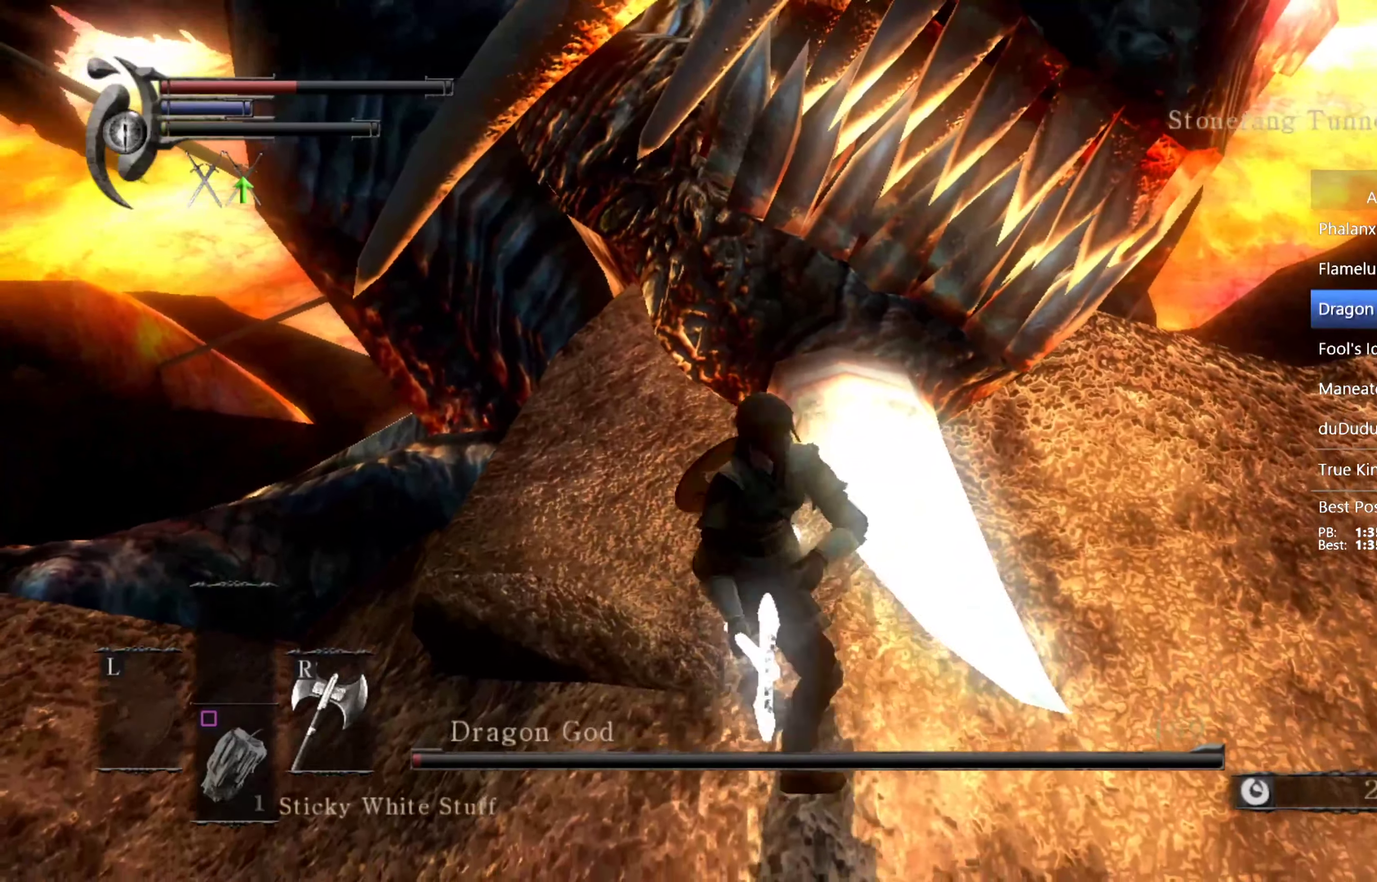
{"buttons": ["START"], "left_stick": "up", "right_stick": "center", "events": [[33, "left_stick", "up-right"], [467, "START", "down"], [467, "left_stick", "up"]]}
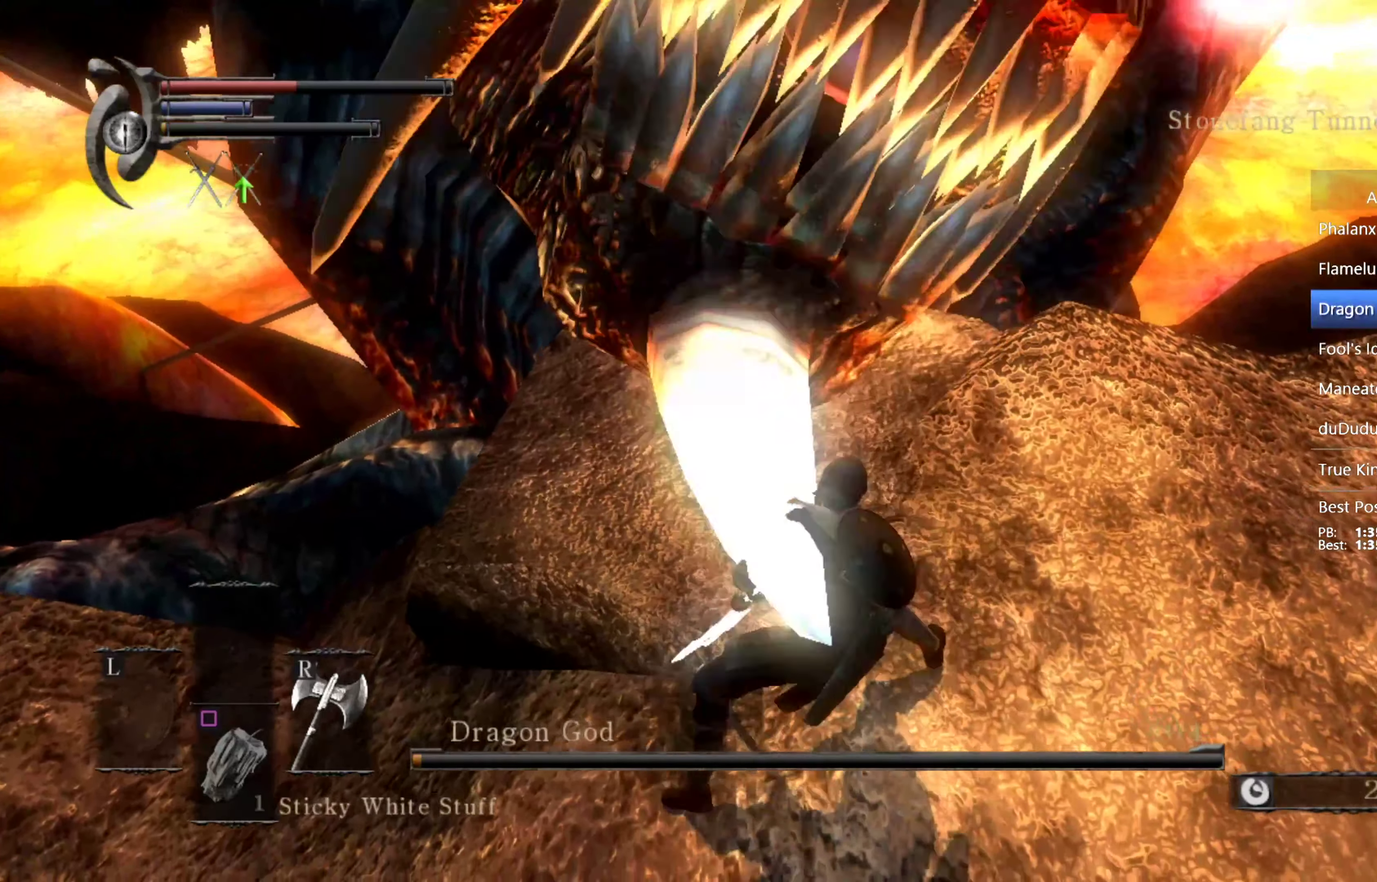
{"buttons": [], "left_stick": "center", "right_stick": "center", "events": [[100, "START", "up"], [100, "left_stick", "center"], [300, "DPAD_RIGHT", "down"], [400, "CROSS", "down"], [400, "DPAD_RIGHT", "up"], [500, "CROSS", "up"]]}
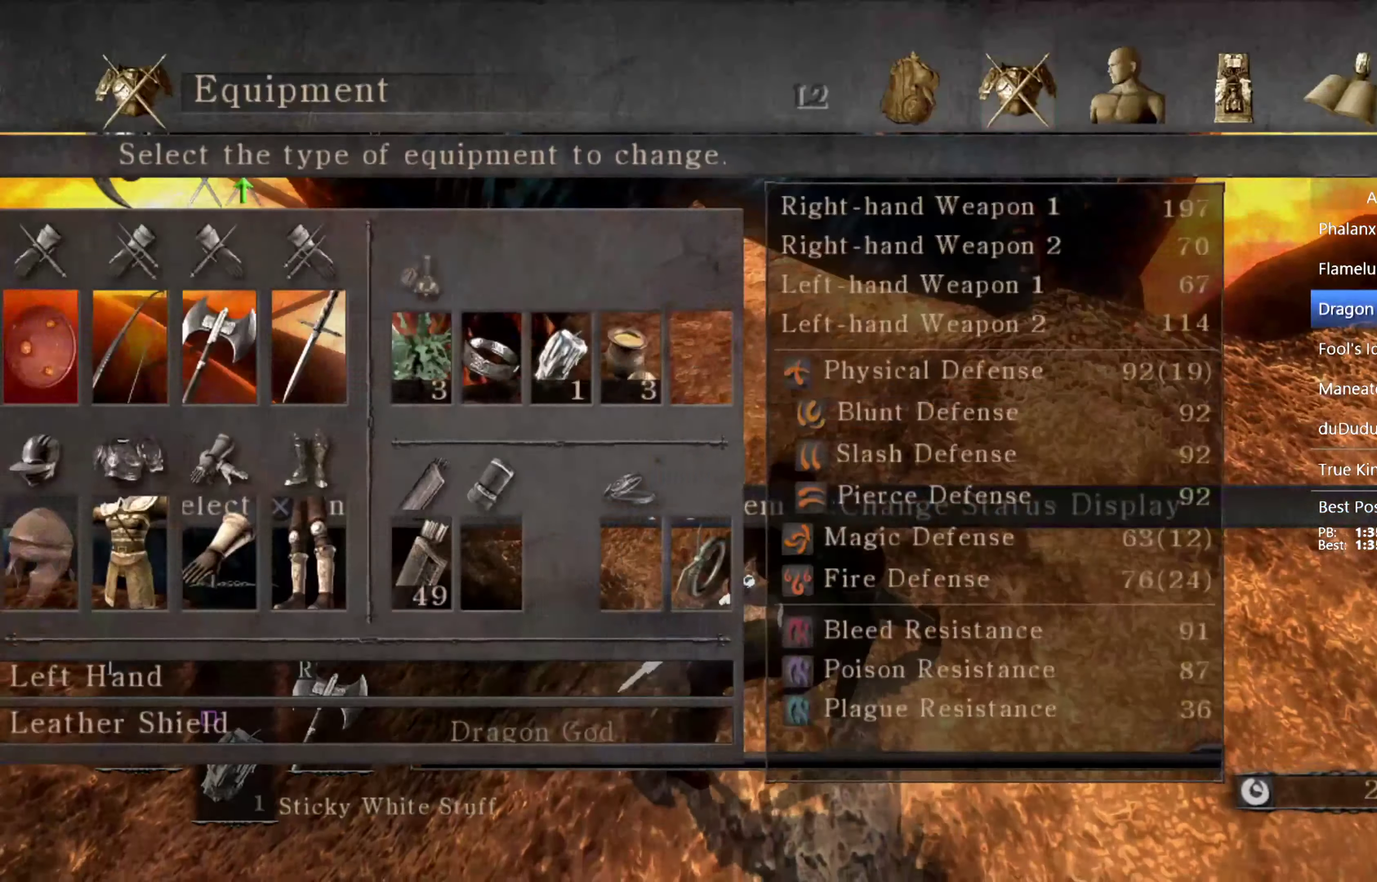
{"buttons": ["DPAD_LEFT"], "left_stick": "center", "right_stick": "center", "events": [[100, "DPAD_UP", "down"], [200, "DPAD_UP", "up"], [200, "SQUARE", "down"], [267, "DPAD_RIGHT", "down"], [300, "SQUARE", "up"], [367, "DPAD_RIGHT", "up"], [367, "SQUARE", "down"], [467, "DPAD_LEFT", "down"], [500, "SQUARE", "up"]]}
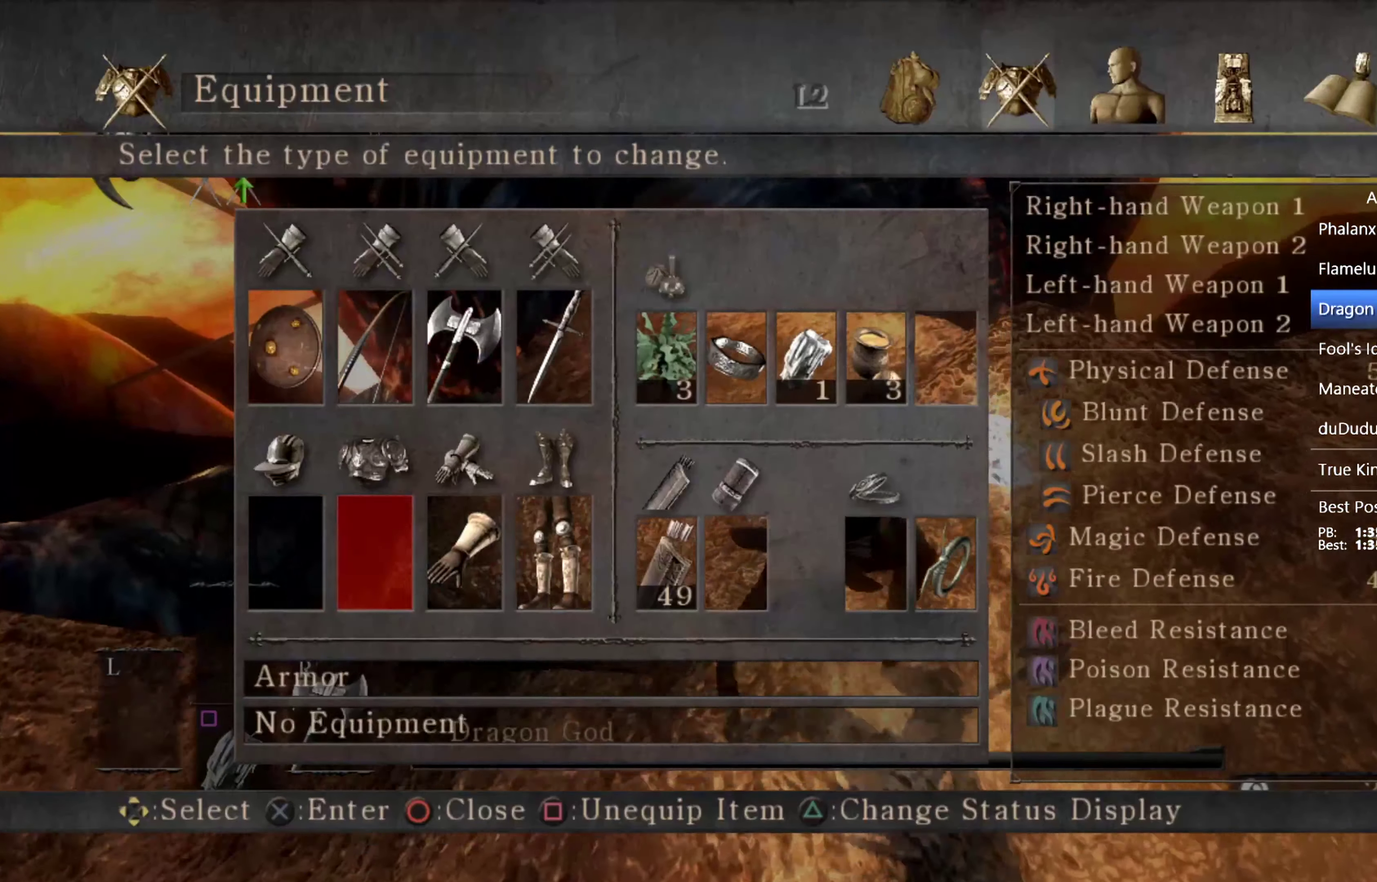
{"buttons": ["DPAD_LEFT"], "left_stick": "center", "right_stick": "center", "events": [[67, "DPAD_LEFT", "up"], [133, "DPAD_LEFT", "down"], [233, "DPAD_DOWN", "down"], [233, "DPAD_LEFT", "up"], [333, "DPAD_DOWN", "up"], [467, "DPAD_LEFT", "down"]]}
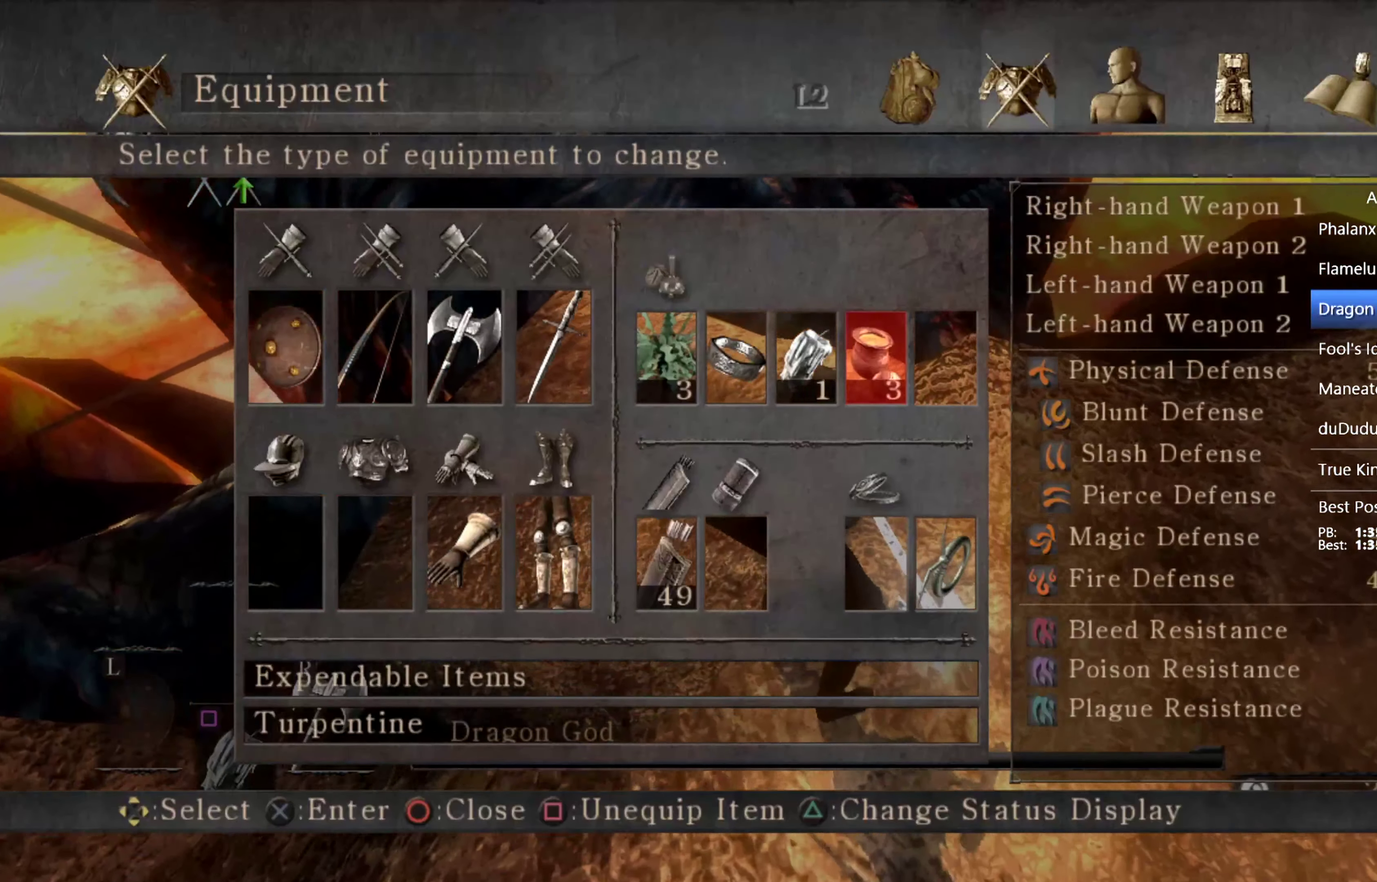
{"buttons": [], "left_stick": "center", "right_stick": "center", "events": [[67, "DPAD_LEFT", "up"], [100, "SQUARE", "down"], [200, "SQUARE", "up"], [300, "START", "down"], [433, "START", "up"]]}
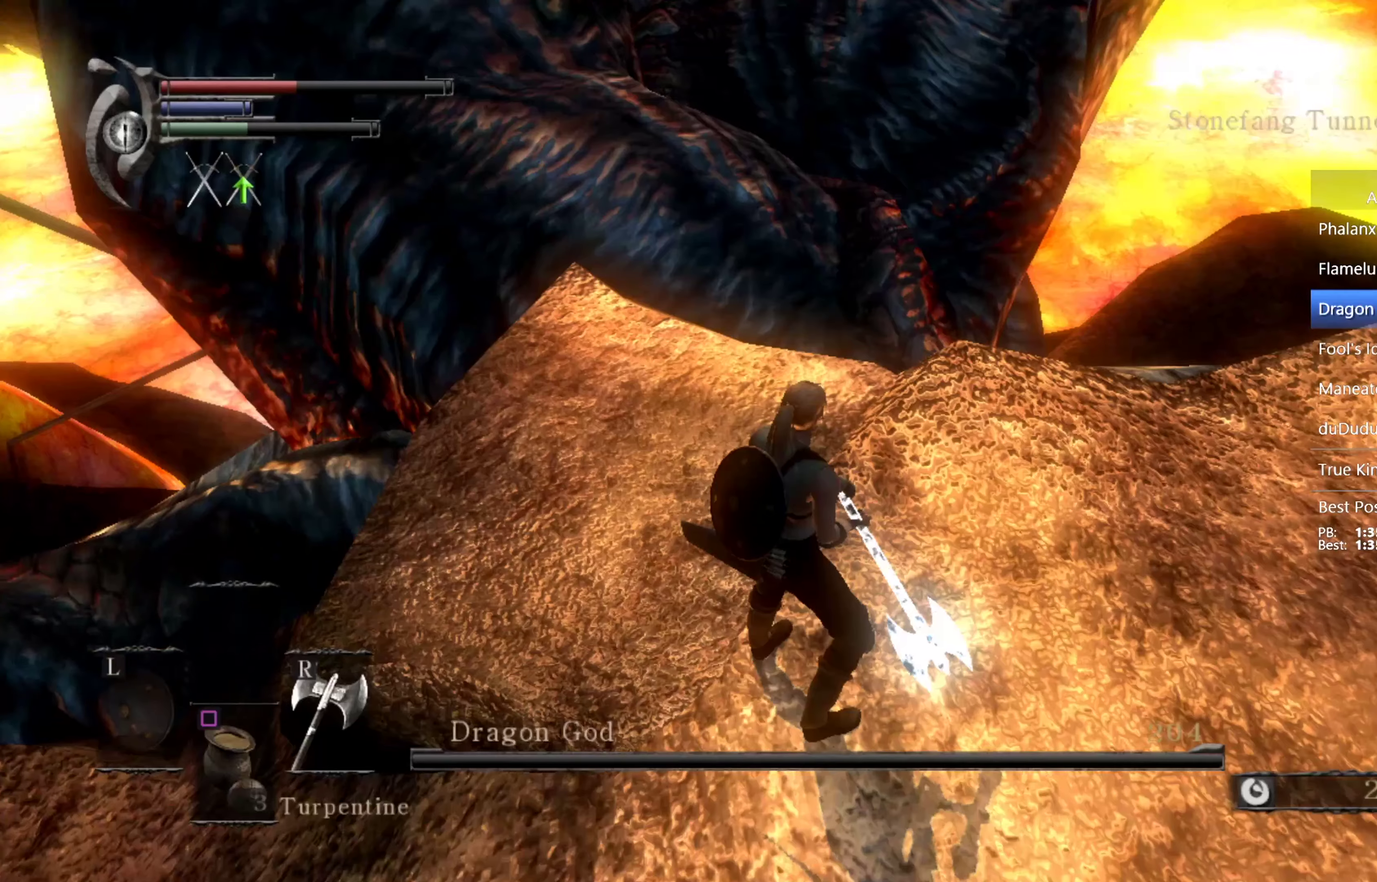
{"buttons": [], "left_stick": "center", "right_stick": "center", "events": [[67, "TRIANGLE", "down"], [167, "TRIANGLE", "up"]]}
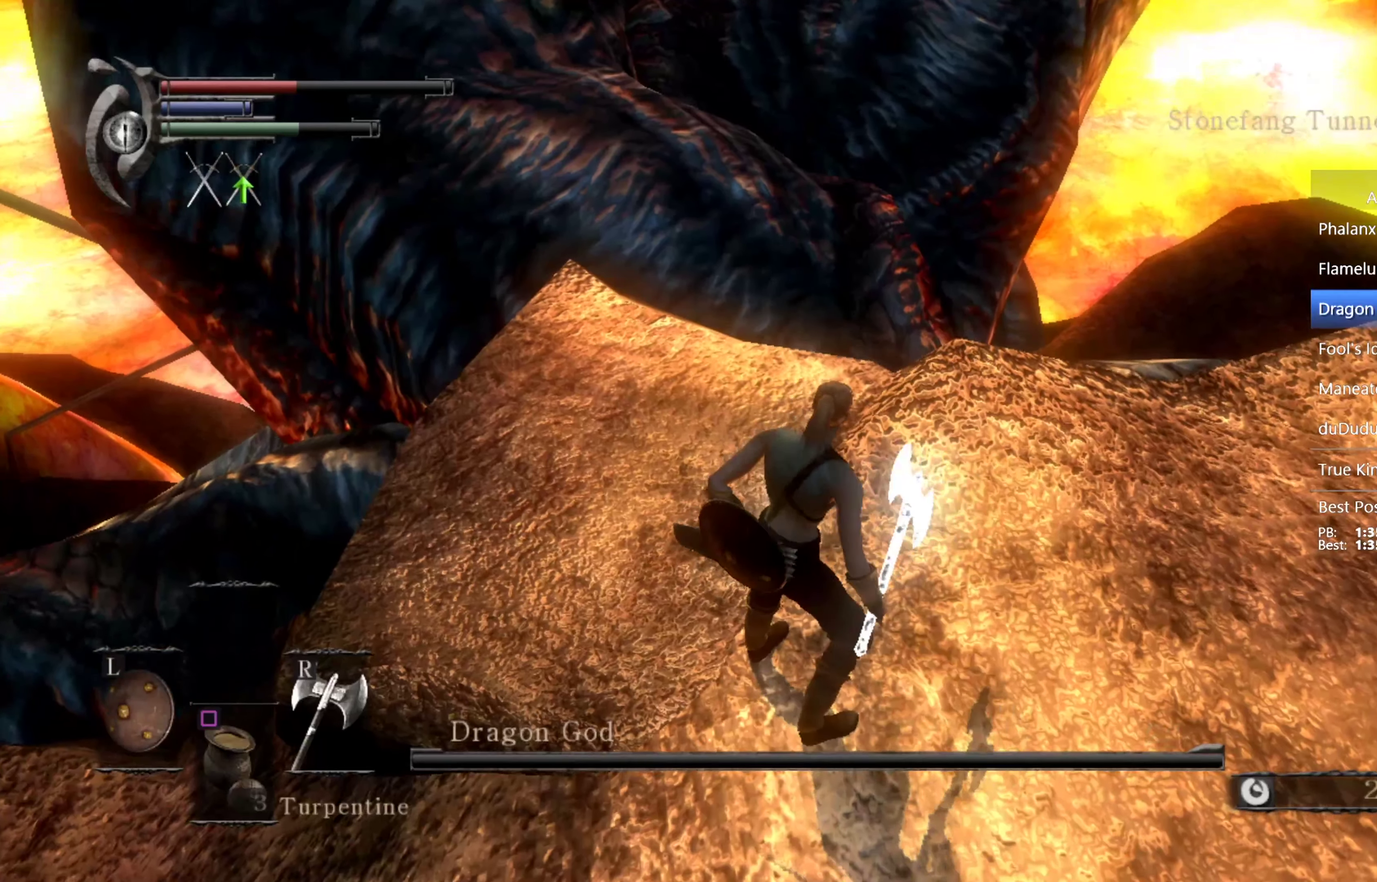
{"buttons": [], "left_stick": "center", "right_stick": "center", "events": [[133, "right_stick", "down-right"], [267, "right_stick", "center"]]}
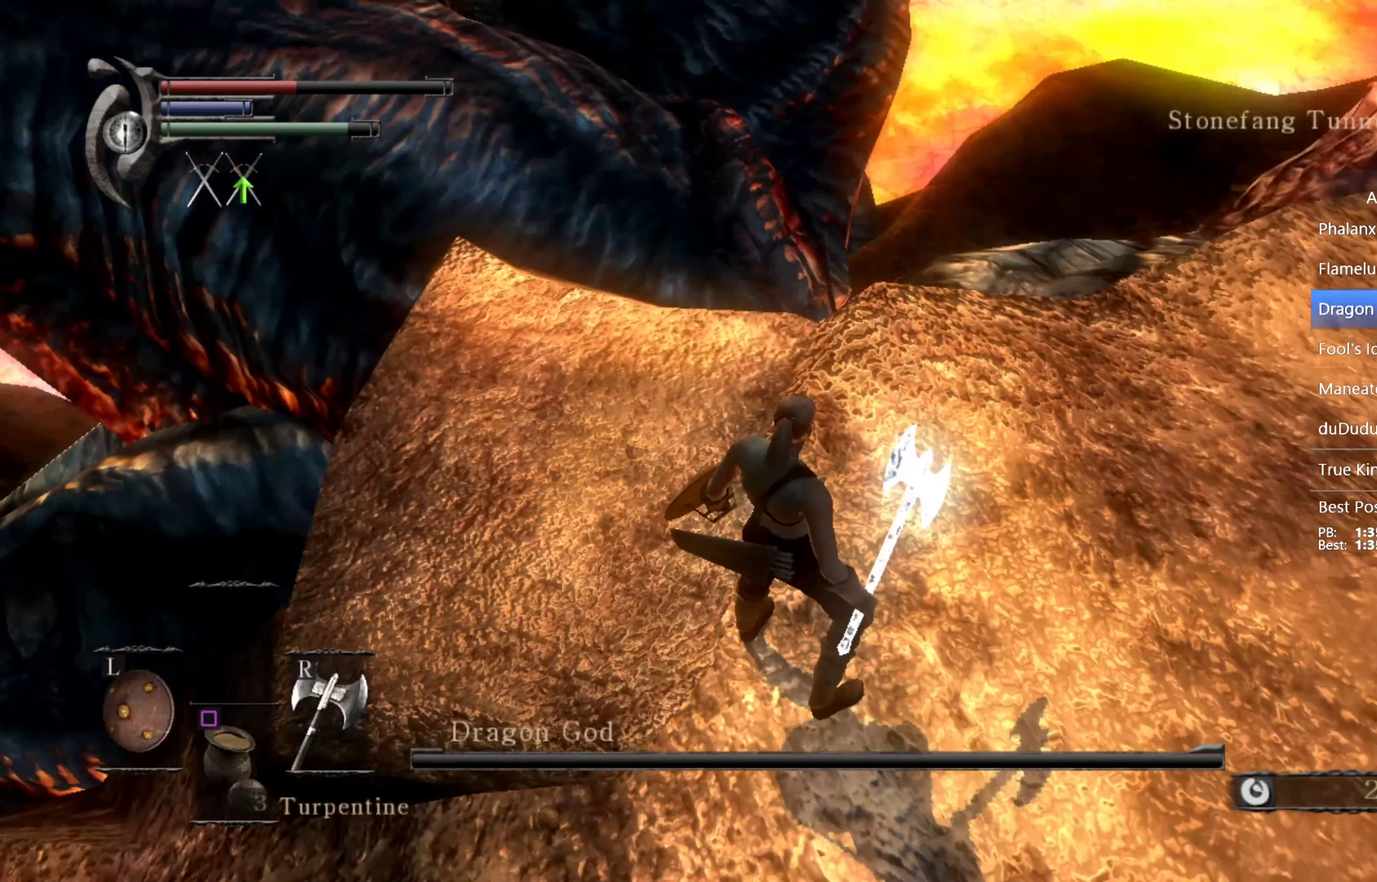
{"buttons": [], "left_stick": "center", "right_stick": "center", "events": [[133, "DPAD_DOWN", "down"], [233, "DPAD_DOWN", "up"]]}
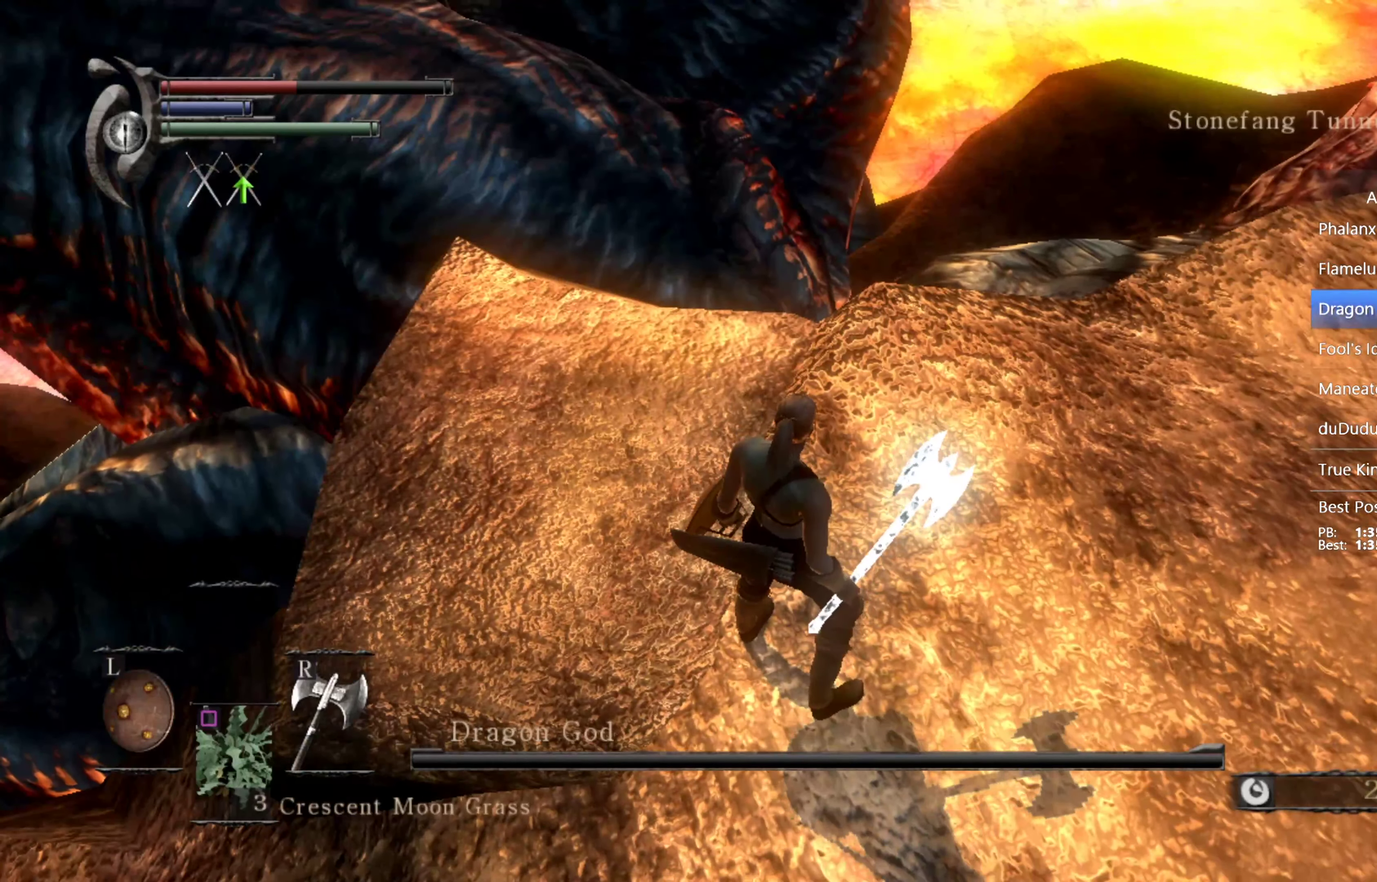
{"buttons": [], "left_stick": "center", "right_stick": "center", "events": [[133, "DPAD_DOWN", "down"], [267, "DPAD_DOWN", "up"]]}
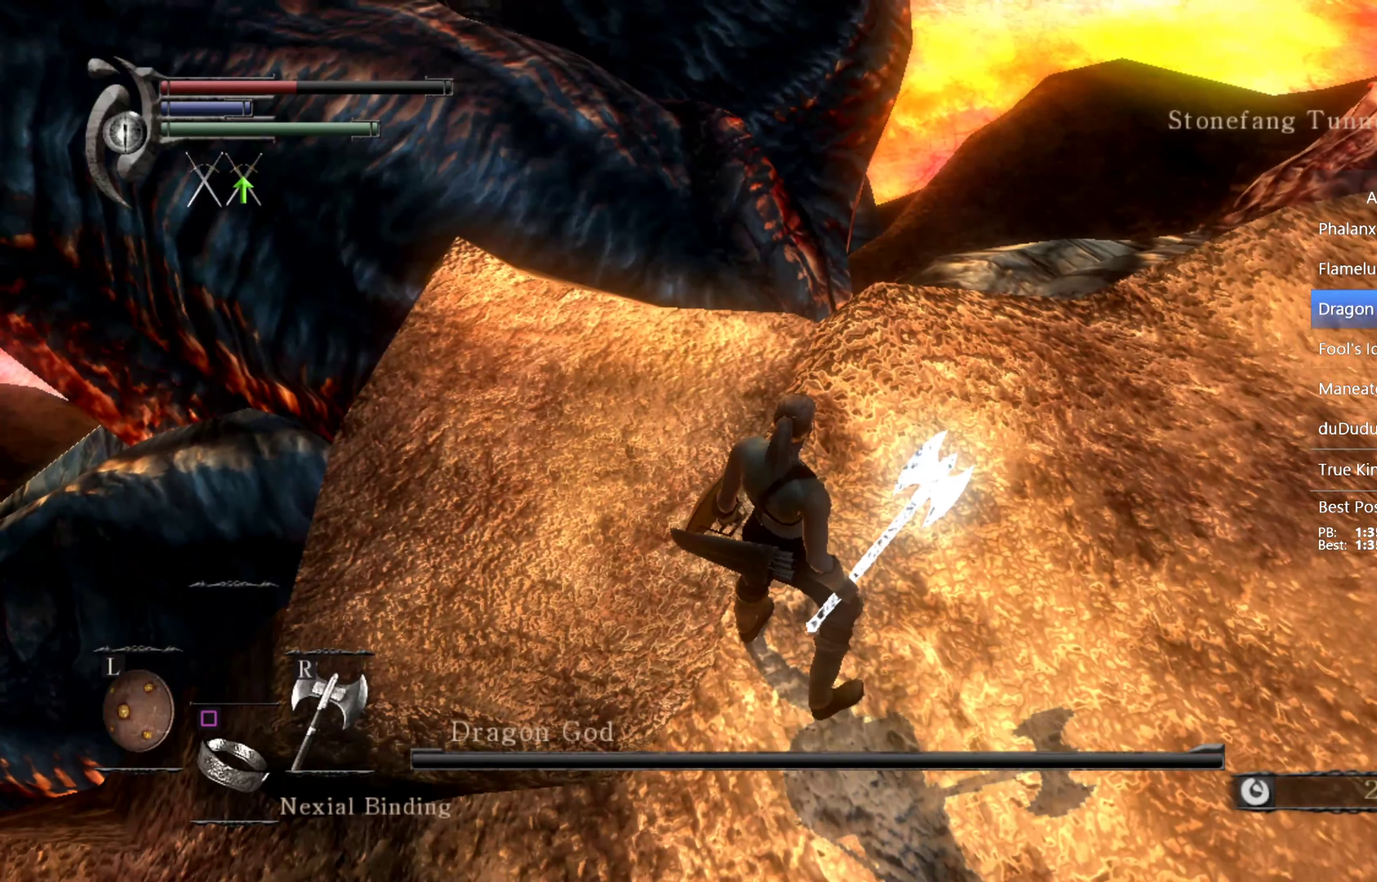
{"buttons": [], "left_stick": "center", "right_stick": "center", "events": []}
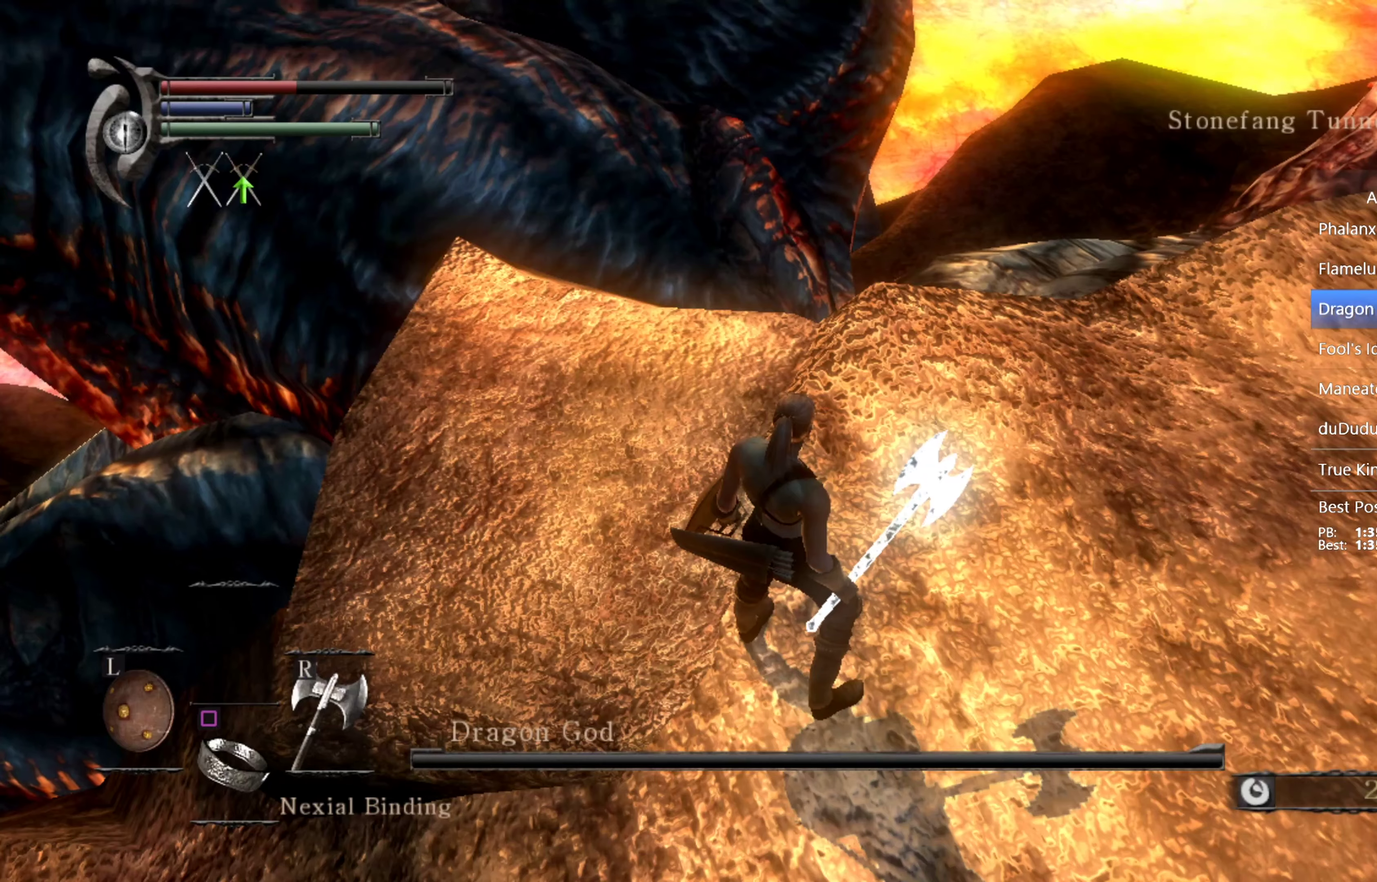
{"buttons": [], "left_stick": "center", "right_stick": "center", "events": []}
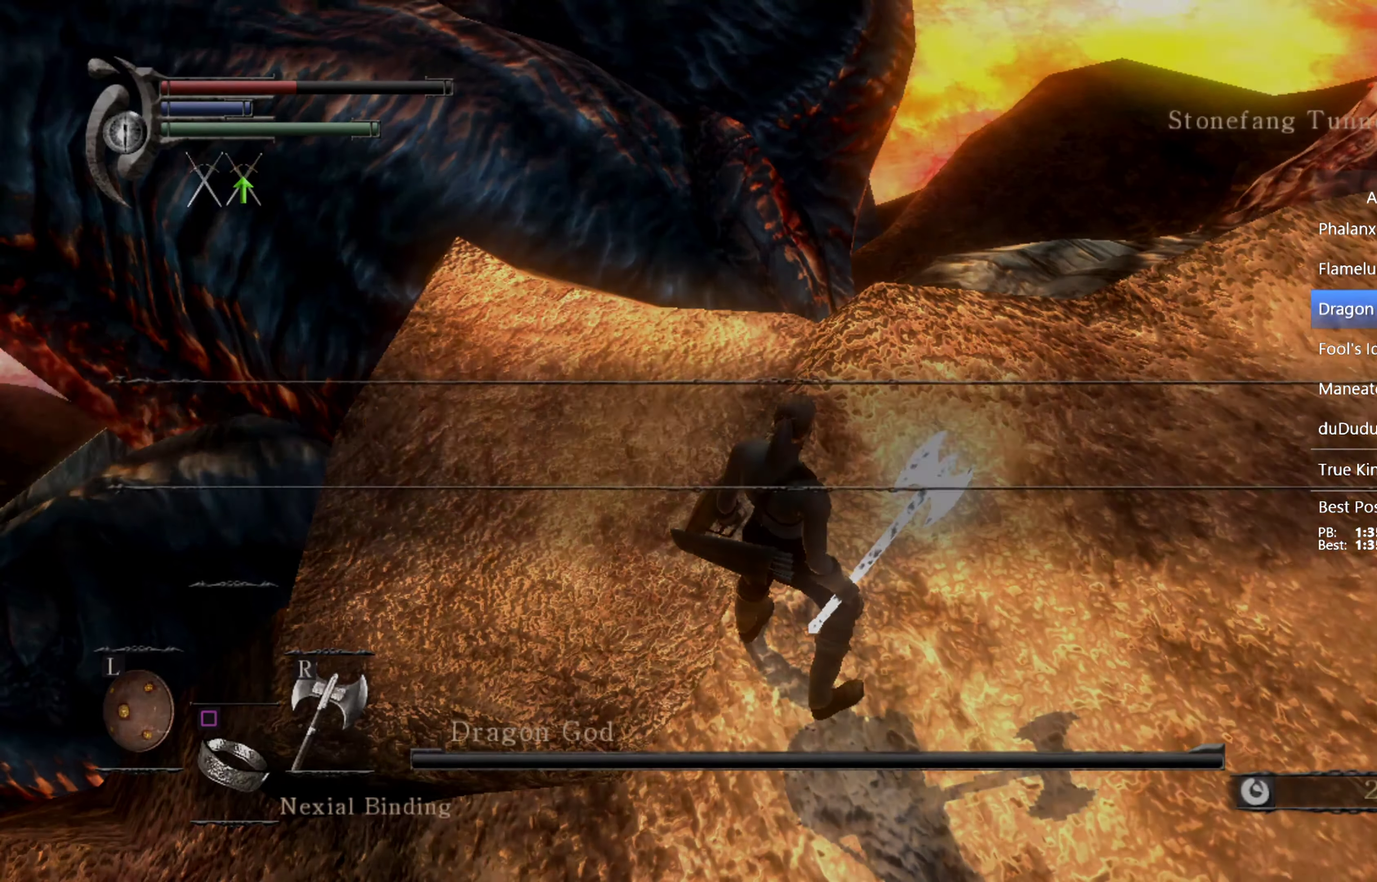
{"buttons": [], "left_stick": "center", "right_stick": "down", "events": [[366, "right_stick", "down"]]}
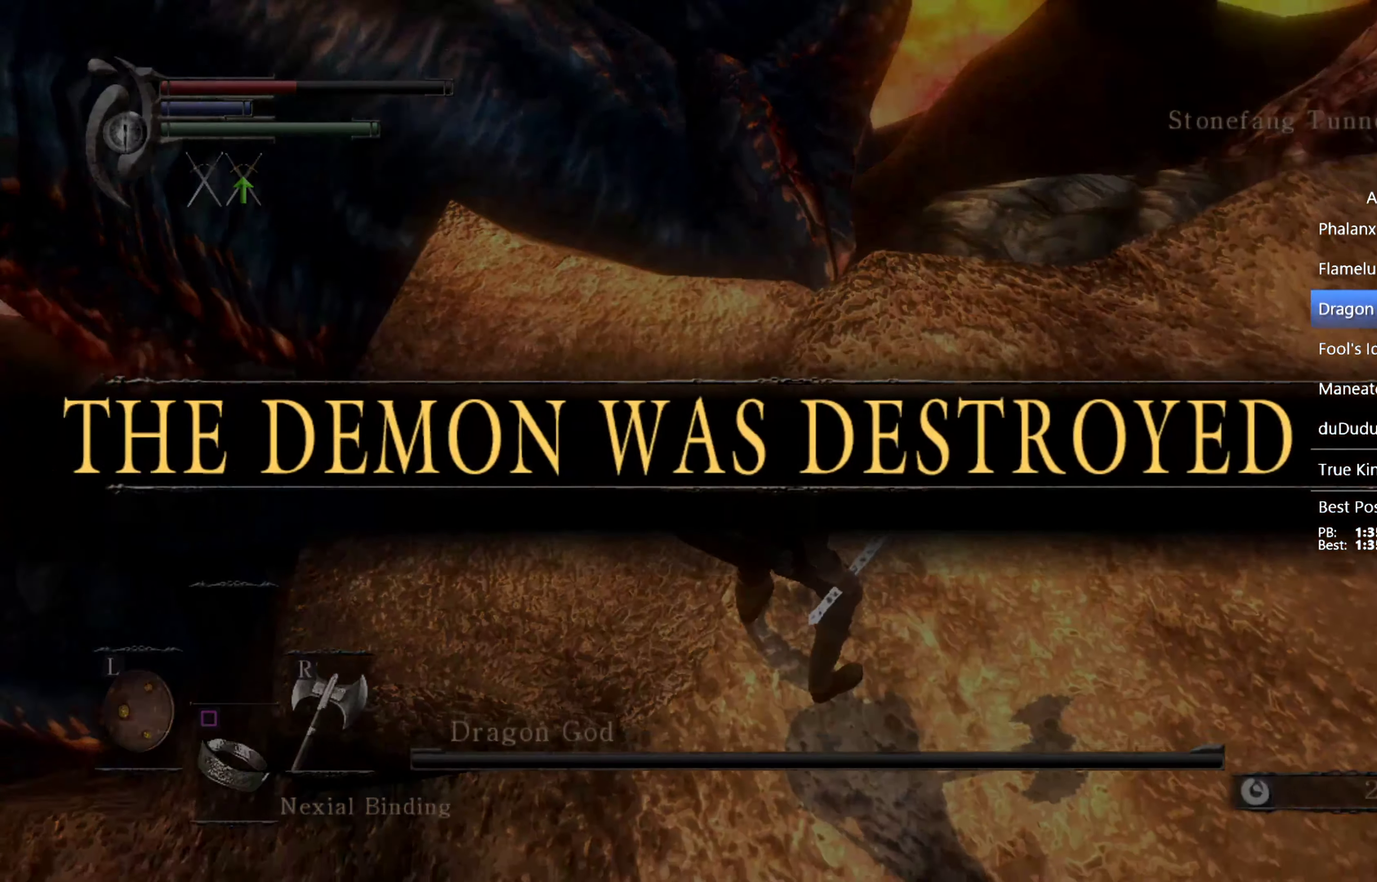
{"buttons": ["CROSS"], "left_stick": "center", "right_stick": "center", "events": [[33, "right_stick", "center"], [233, "right_stick", "down"], [400, "right_stick", "center"], [500, "CROSS", "down"]]}
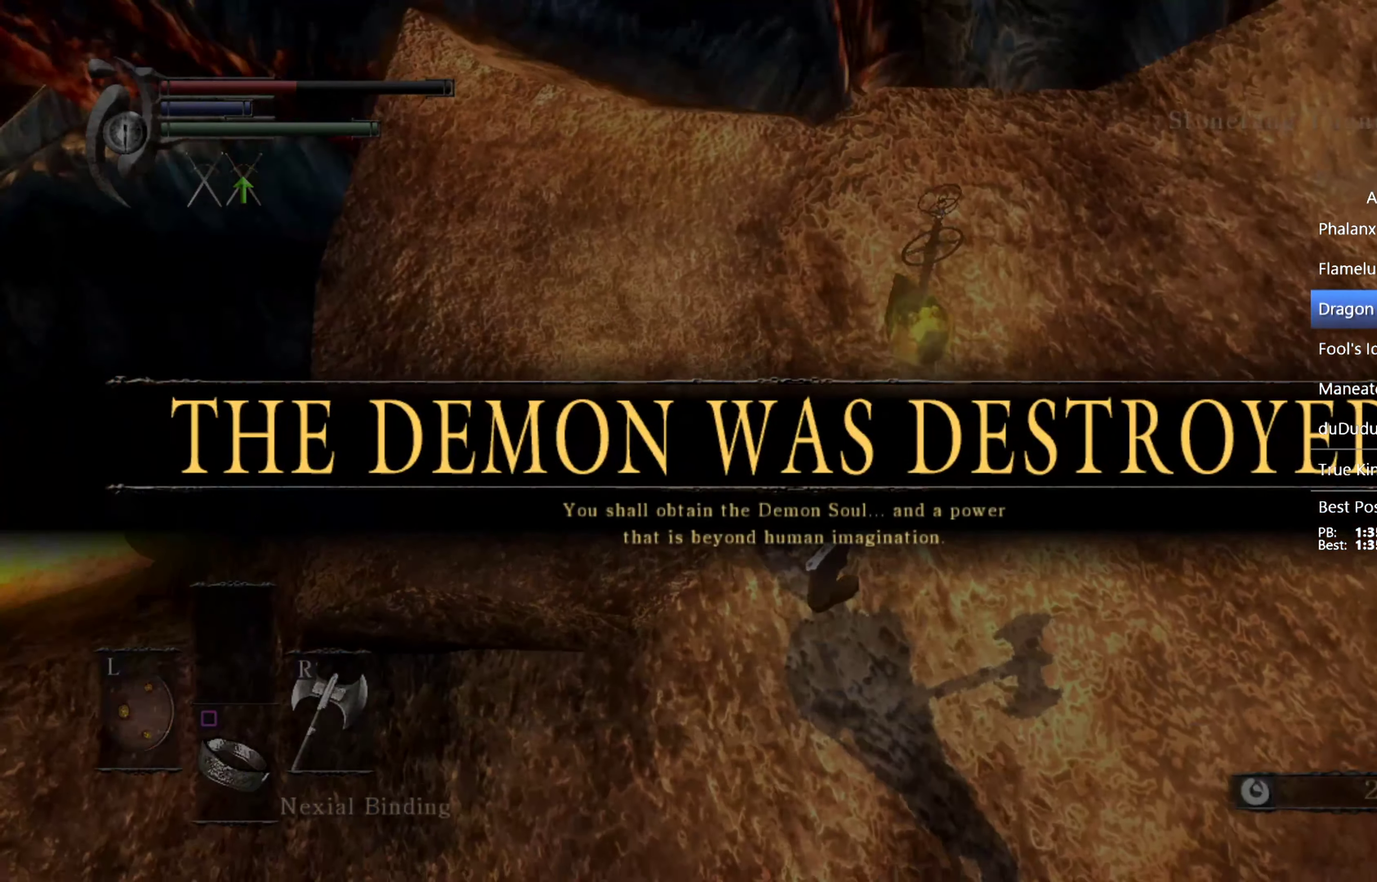
{"buttons": ["CROSS"], "left_stick": "up", "right_stick": "center", "events": [[33, "left_stick", "up"], [100, "CROSS", "up"], [166, "CROSS", "down"], [233, "CROSS", "up"], [466, "CROSS", "down"]]}
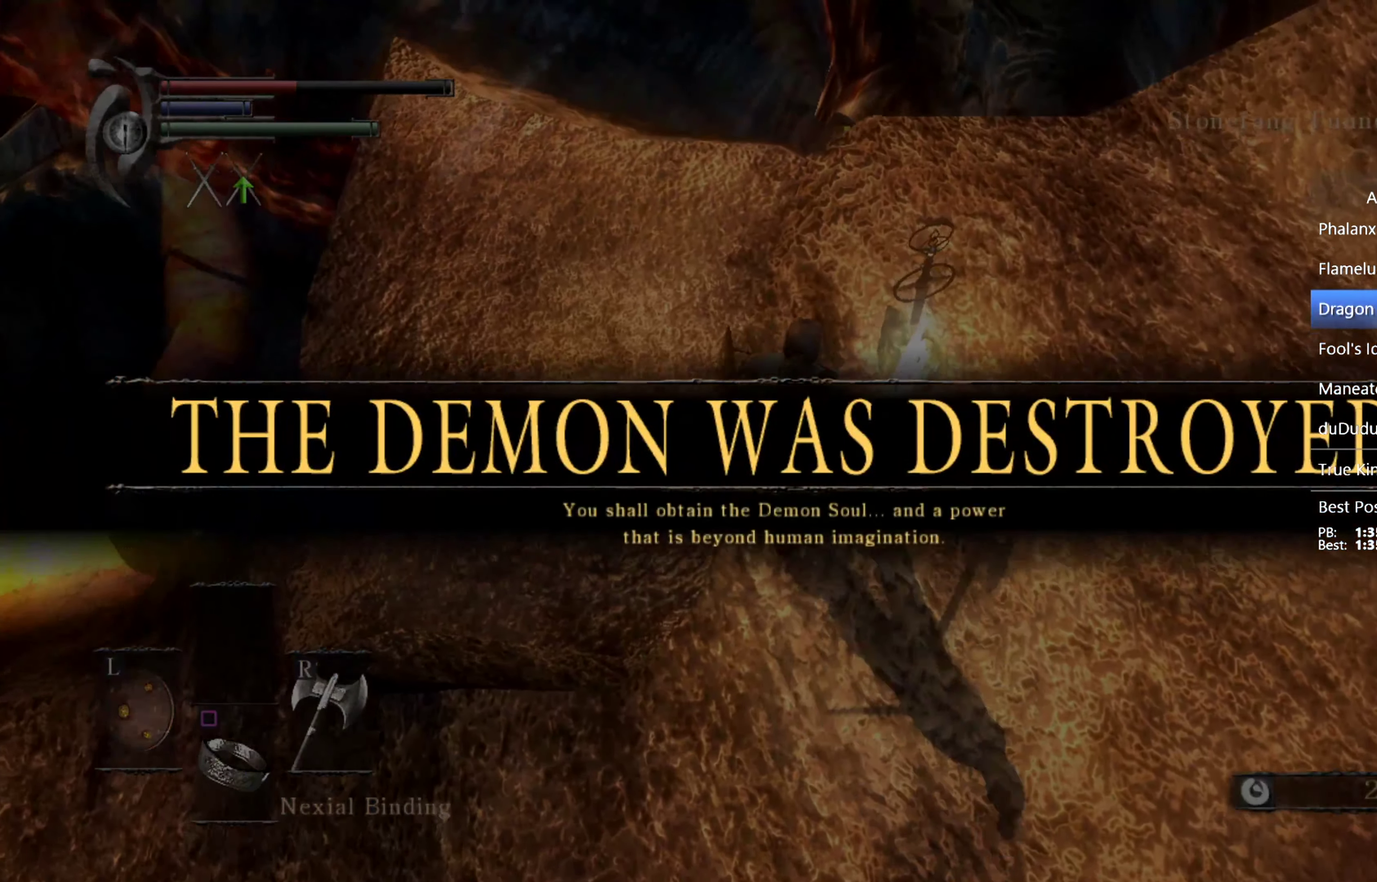
{"buttons": [], "left_stick": "center", "right_stick": "center", "events": [[33, "CROSS", "up"], [33, "left_stick", "up-right"], [100, "CROSS", "down"], [166, "CROSS", "up"], [233, "left_stick", "center"], [400, "CROSS", "down"], [466, "CROSS", "up"]]}
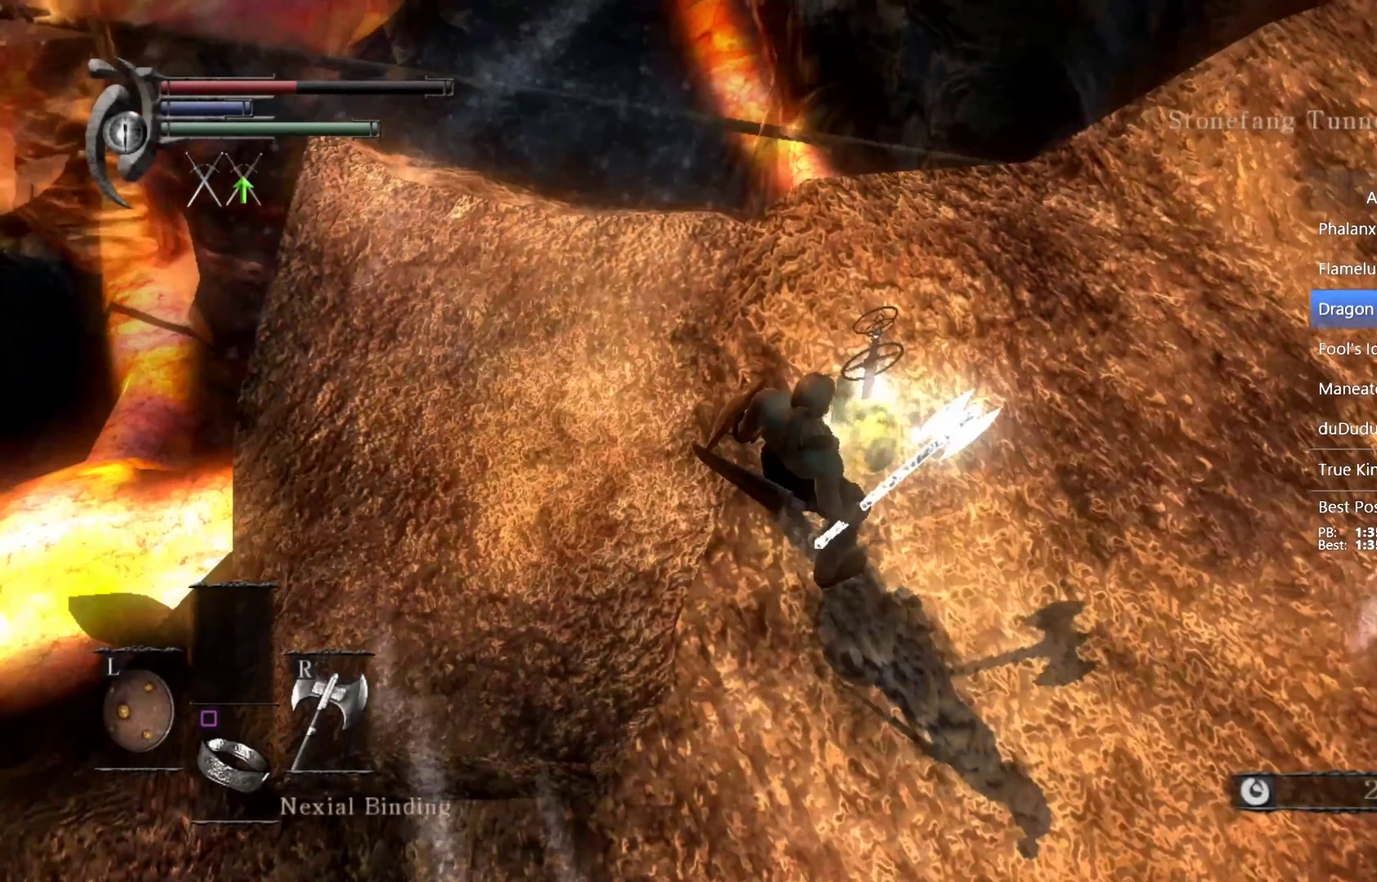
{"buttons": ["CROSS"], "left_stick": "center", "right_stick": "center", "events": [[33, "CROSS", "down"], [100, "CROSS", "up"], [166, "CROSS", "down"], [233, "CROSS", "up"], [466, "CROSS", "down"]]}
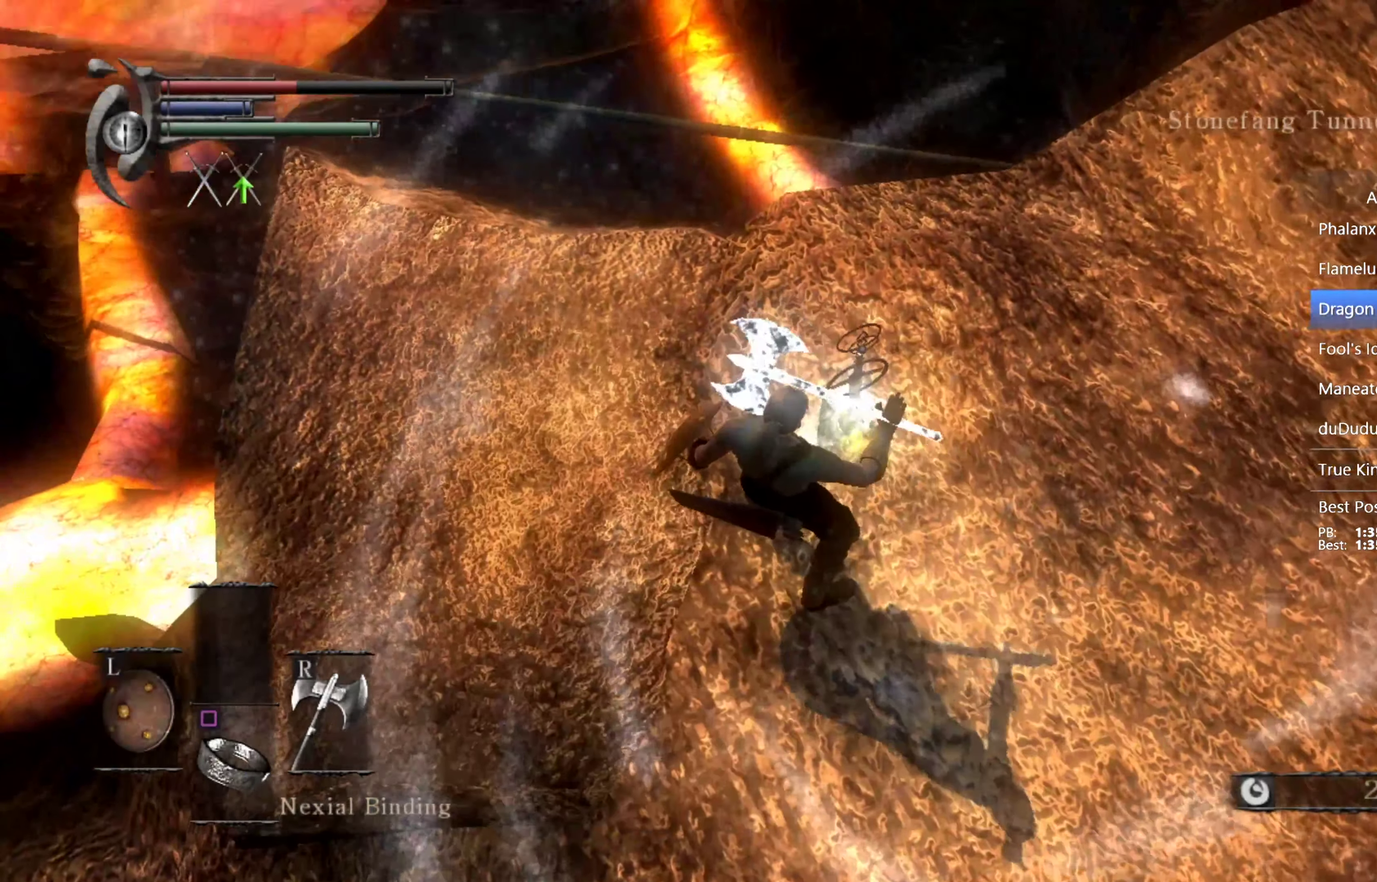
{"buttons": [], "left_stick": "up-right", "right_stick": "center", "events": [[33, "CROSS", "up"], [100, "CROSS", "down"], [100, "left_stick", "up-right"], [166, "CROSS", "up"], [233, "CROSS", "down"], [300, "CROSS", "up"], [400, "CROSS", "down"], [466, "CROSS", "up"]]}
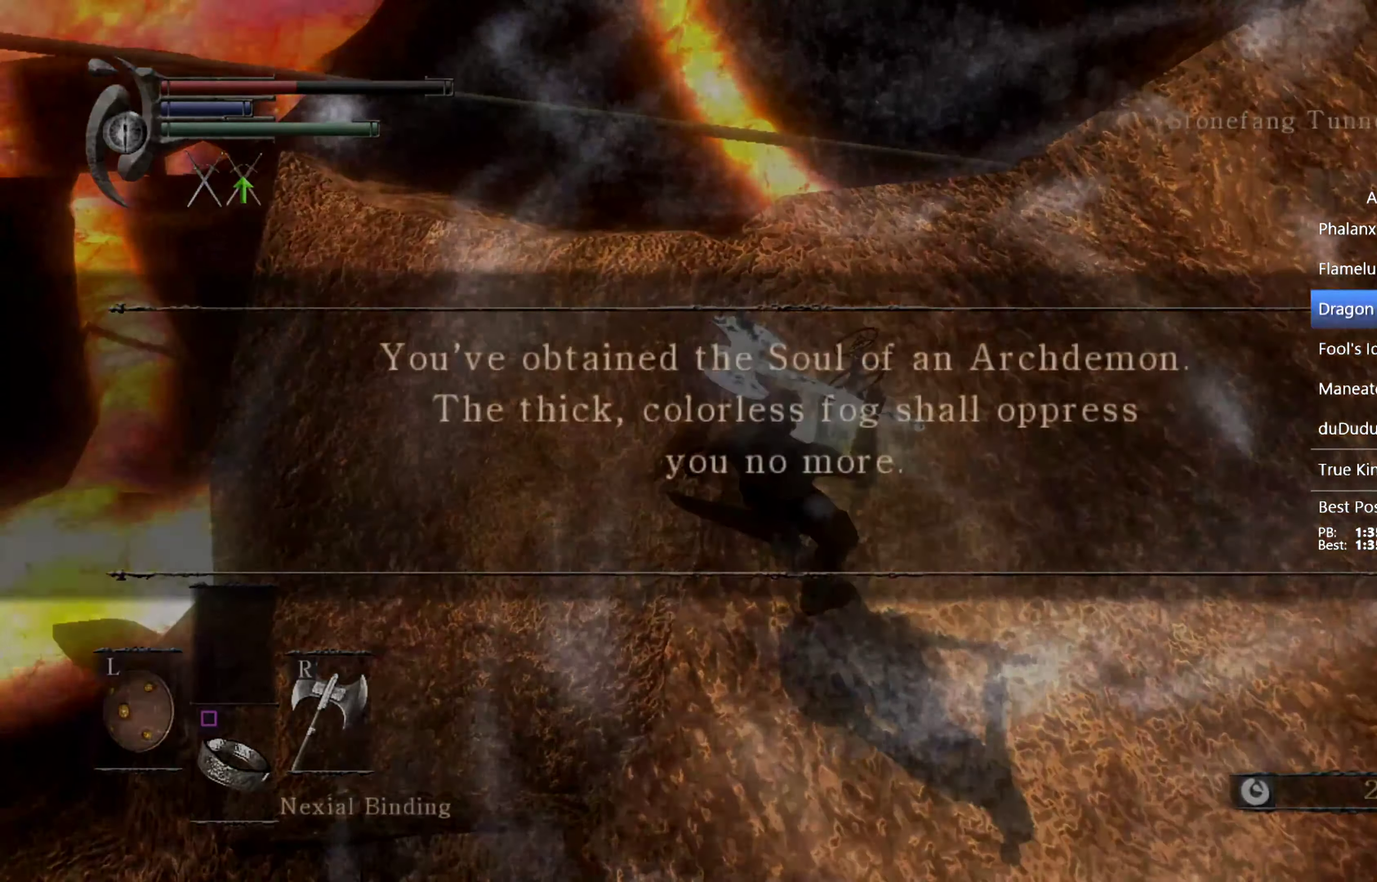
{"buttons": ["CROSS"], "left_stick": "up-right", "right_stick": "center", "events": [[33, "CROSS", "down"], [100, "CROSS", "up"], [166, "CROSS", "down"], [266, "CROSS", "up"], [333, "CROSS", "down"], [400, "CROSS", "up"], [466, "CROSS", "down"]]}
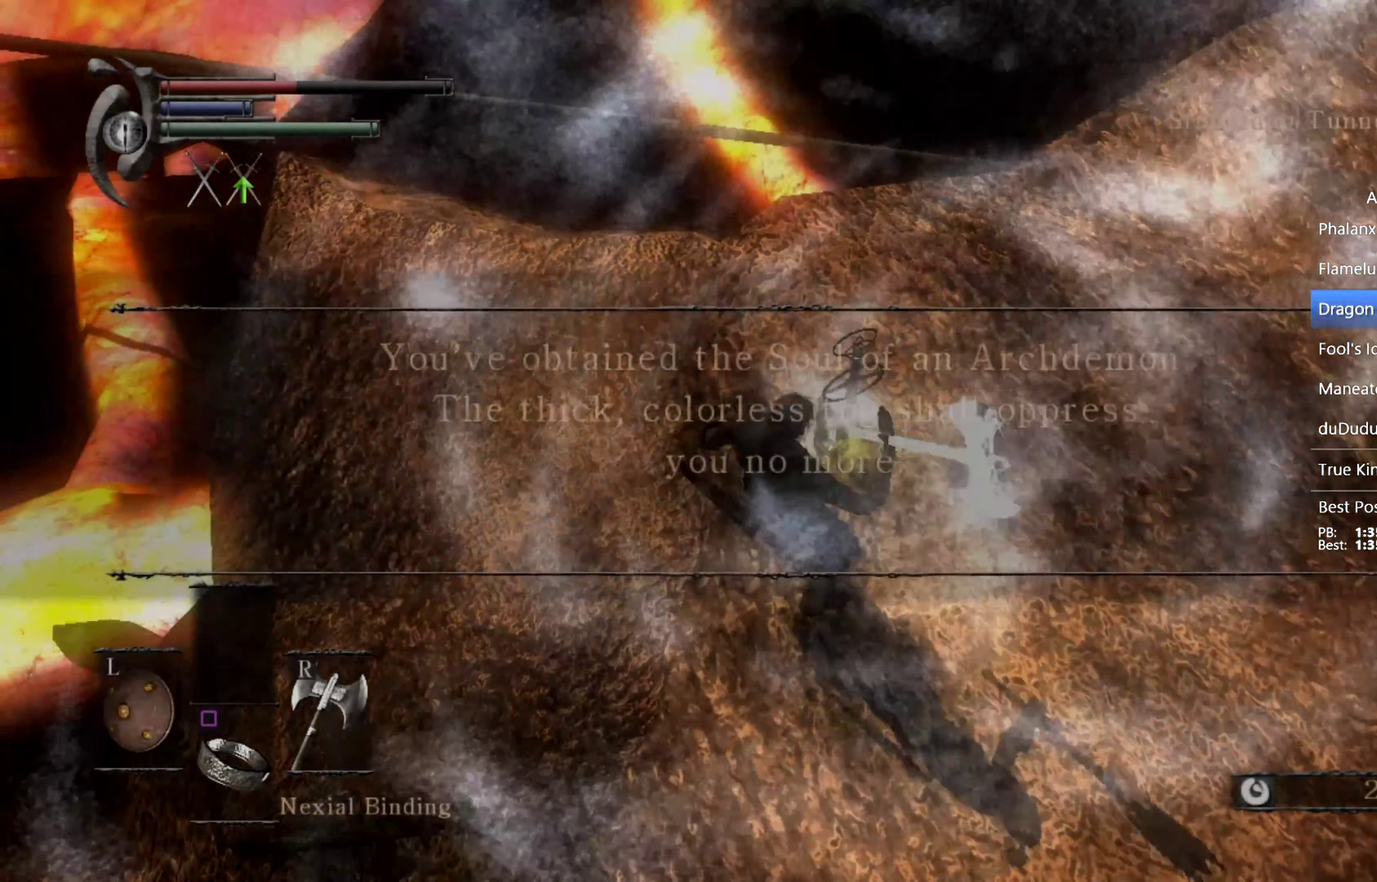
{"buttons": [], "left_stick": "up", "right_stick": "center", "events": [[33, "CROSS", "up"], [133, "CROSS", "down"], [200, "CROSS", "up"], [233, "left_stick", "up"], [266, "CROSS", "down"], [333, "CROSS", "up"], [433, "CROSS", "down"], [500, "CROSS", "up"]]}
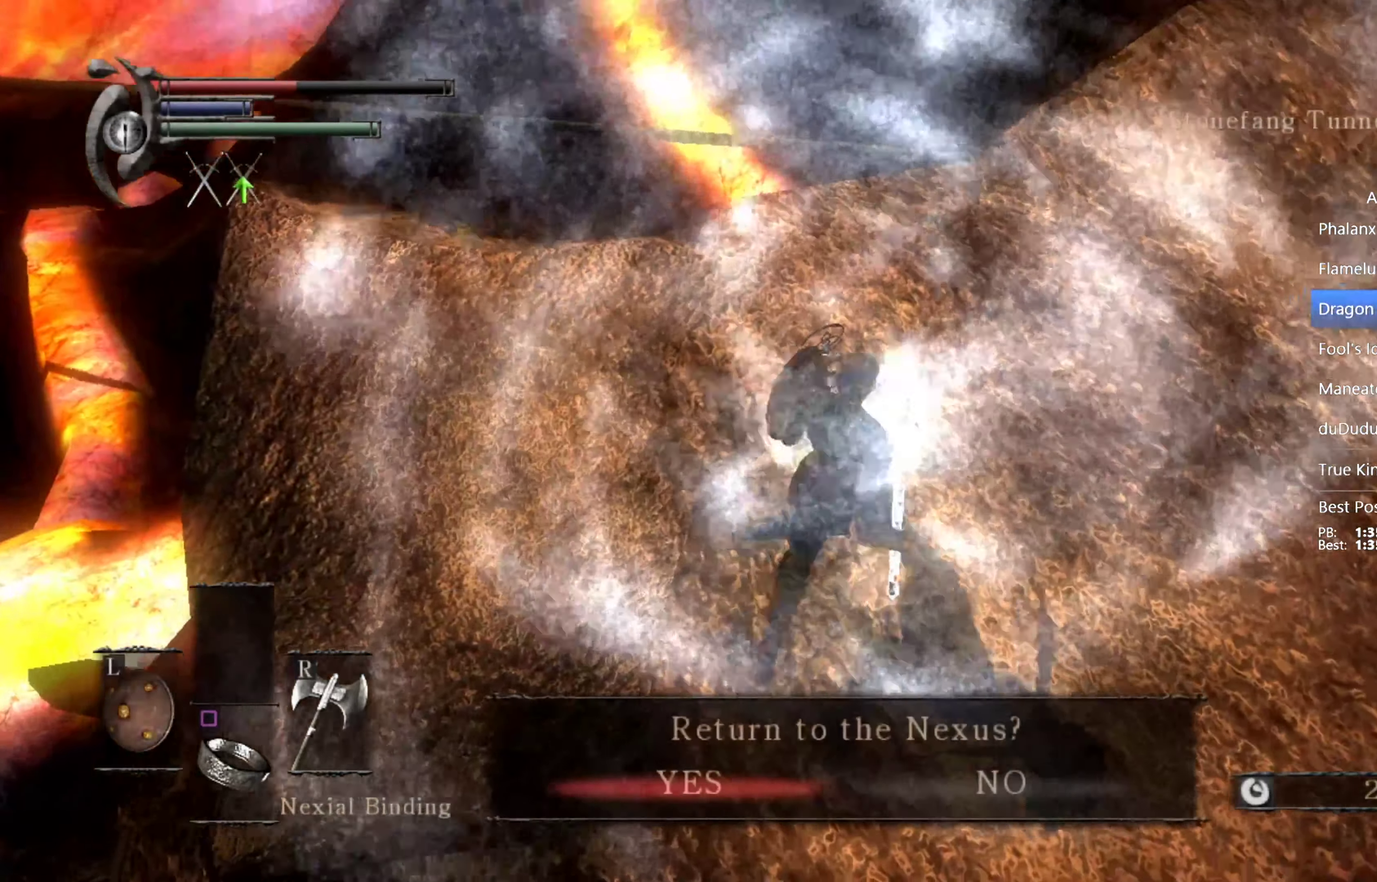
{"buttons": ["CROSS"], "left_stick": "left", "right_stick": "center", "events": [[66, "CROSS", "down"], [133, "CROSS", "up"], [200, "CROSS", "down"], [266, "left_stick", "up-left"], [300, "CROSS", "up"], [366, "CROSS", "down"], [366, "left_stick", "left"], [433, "CROSS", "up"], [500, "CROSS", "down"]]}
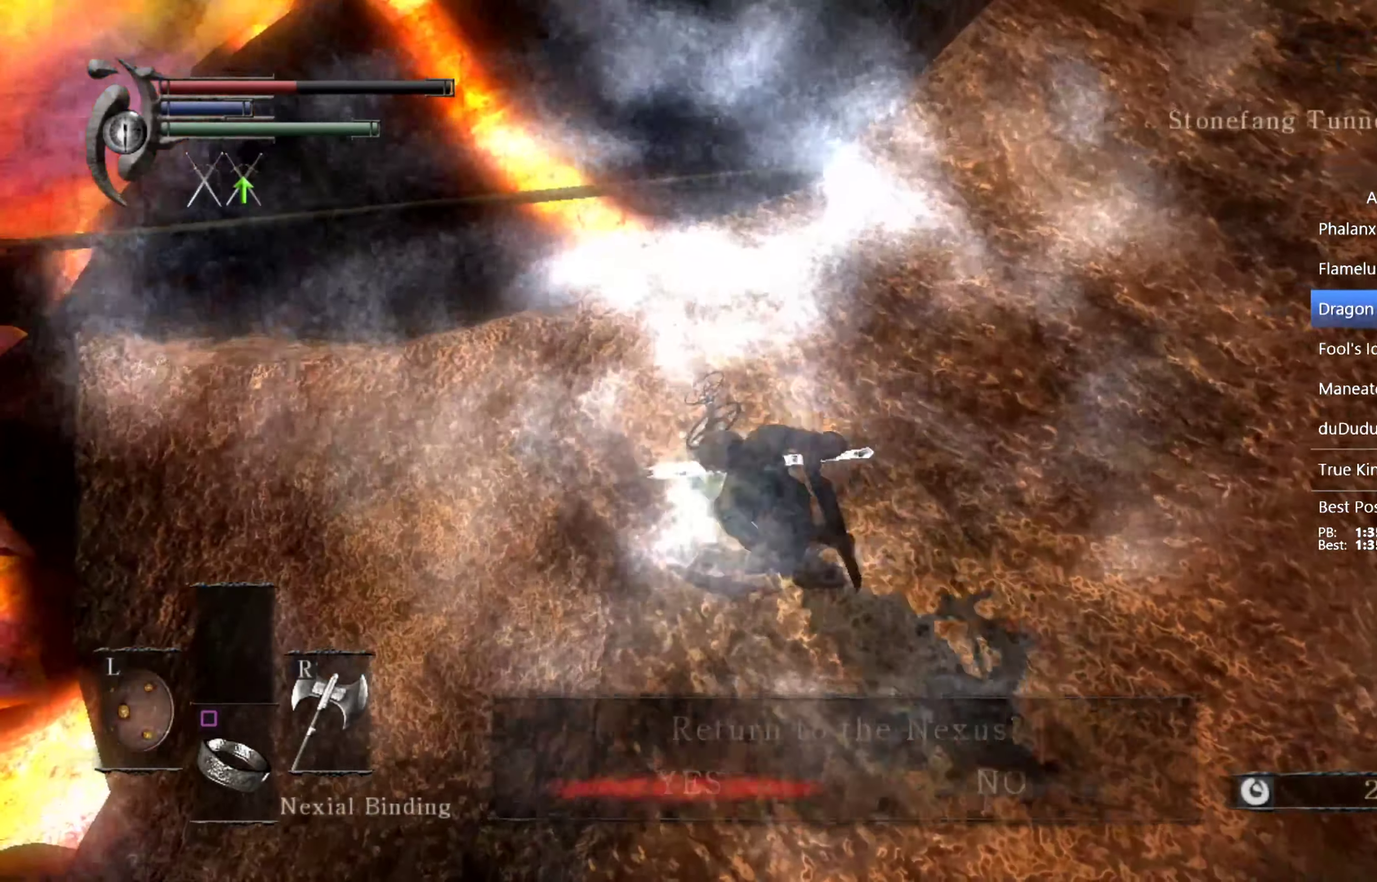
{"buttons": [], "left_stick": "center", "right_stick": "center", "events": [[66, "CROSS", "up"], [133, "CROSS", "down"], [133, "left_stick", "up-left"], [199, "CROSS", "up"], [266, "CROSS", "down"], [299, "left_stick", "up"], [333, "CROSS", "up"], [399, "left_stick", "center"]]}